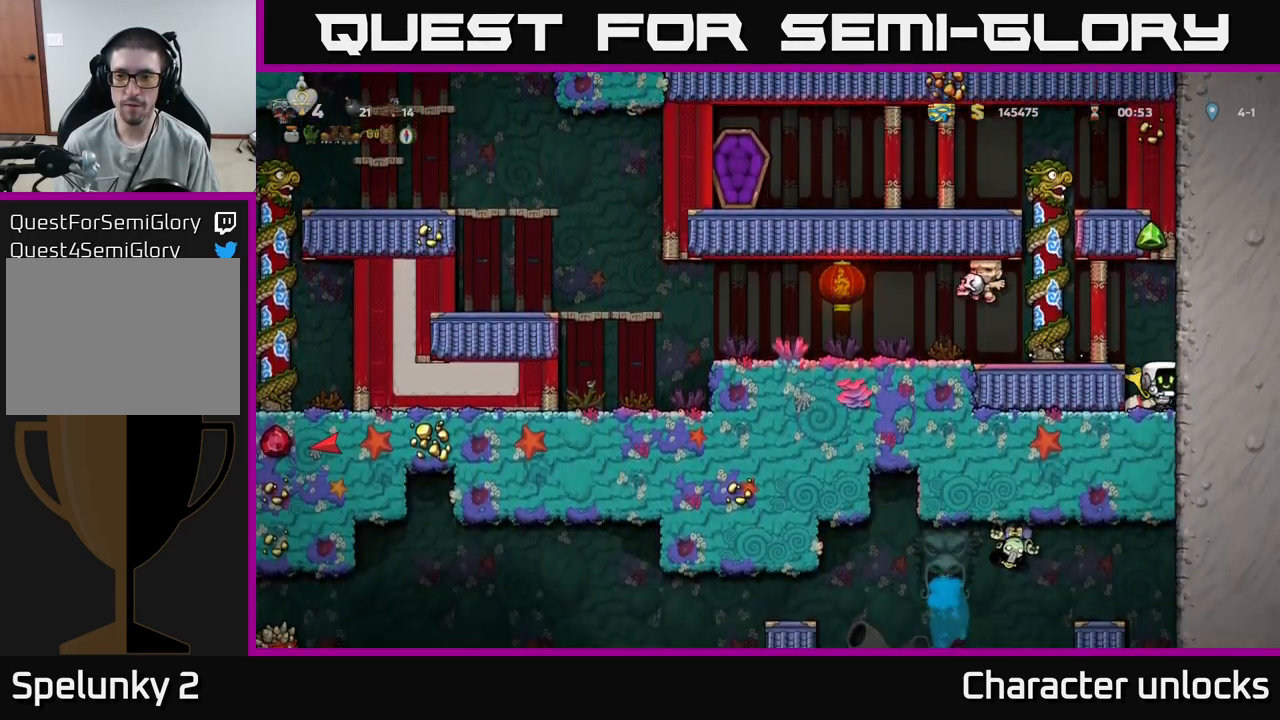
Gameplay with a controller (Xbox layout); each line is a JSON object with the inputs held at the frame after it. "events" lists button and stick changes between this image and that frame as [ms after this image, input, new state], when the widget could be followed in between. Not read: left_stick right_stick.
{"buttons": ["DPAD_LEFT"], "events": [[117, "X", "down"], [200, "A", "down"], [217, "DPAD_DOWN", "up"], [233, "X", "up"], [250, "DPAD_LEFT", "down"], [350, "A", "up"]]}
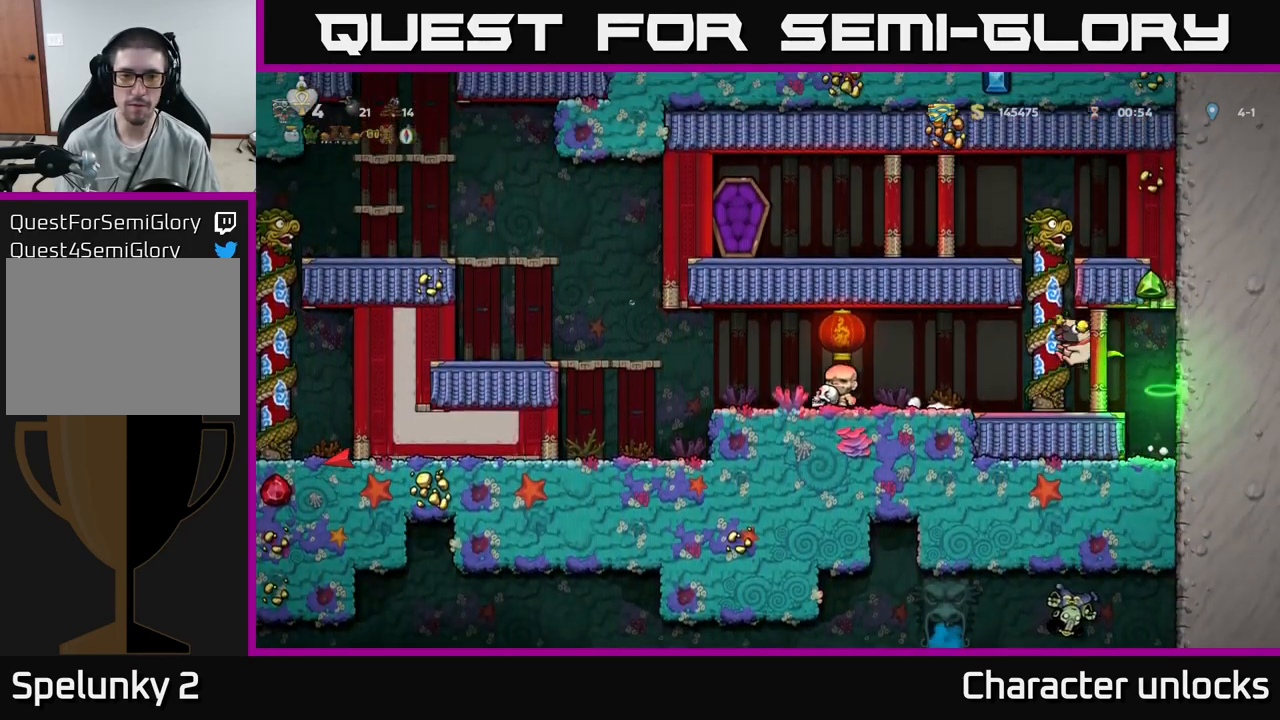
{"buttons": ["DPAD_LEFT"], "events": []}
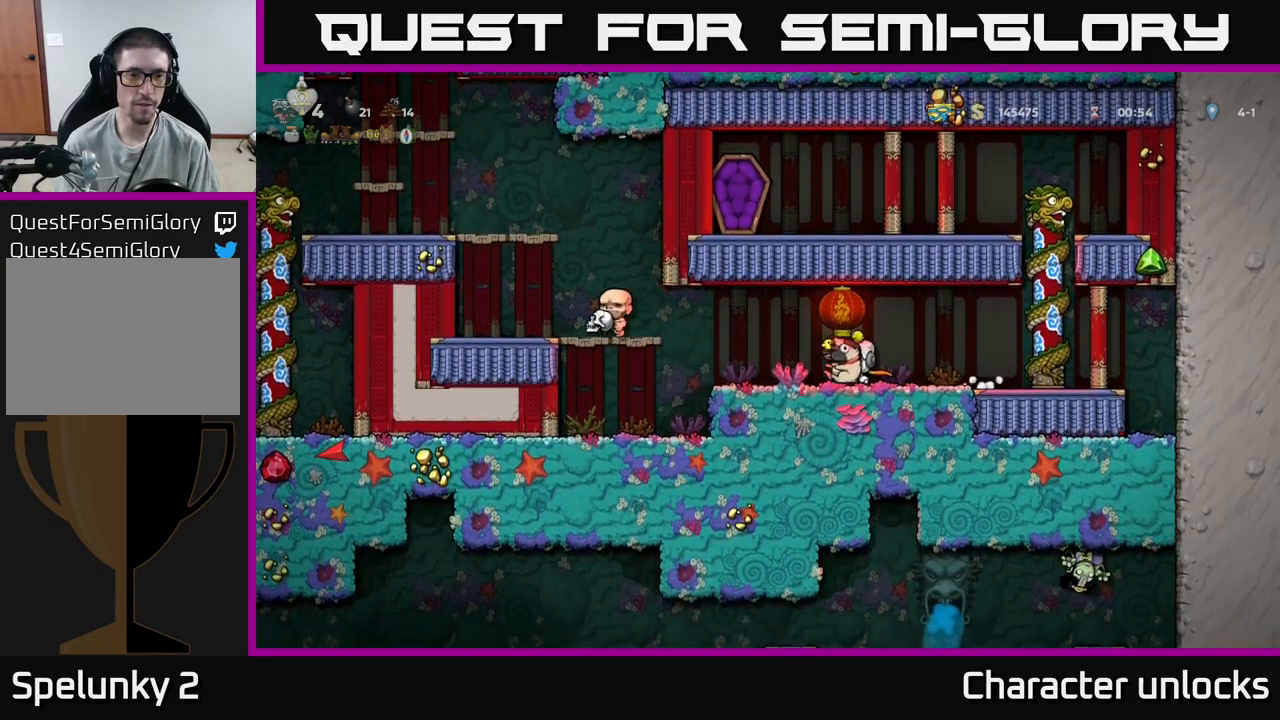
{"buttons": ["DPAD_LEFT"], "events": [[167, "A", "down"], [300, "A", "up"]]}
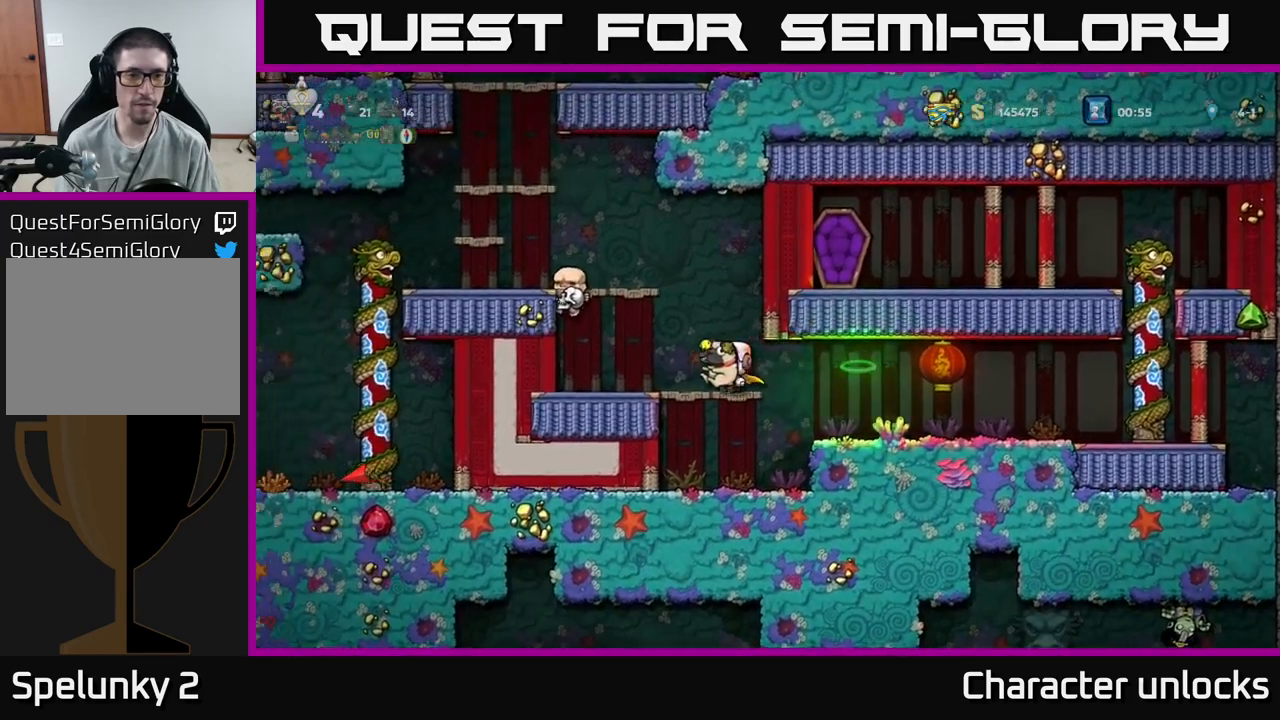
{"buttons": ["DPAD_LEFT"], "events": [[84, "A", "down"], [300, "A", "up"]]}
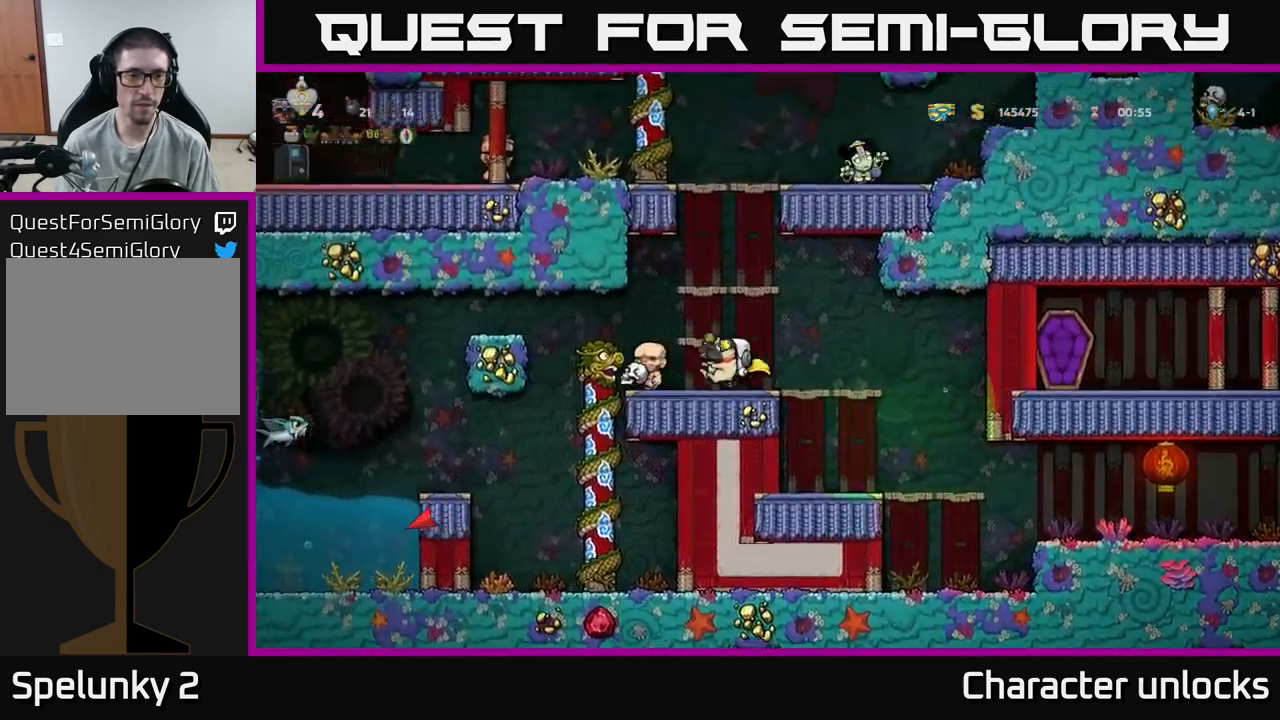
{"buttons": [], "events": [[200, "A", "down"], [367, "A", "up"], [417, "DPAD_LEFT", "up"]]}
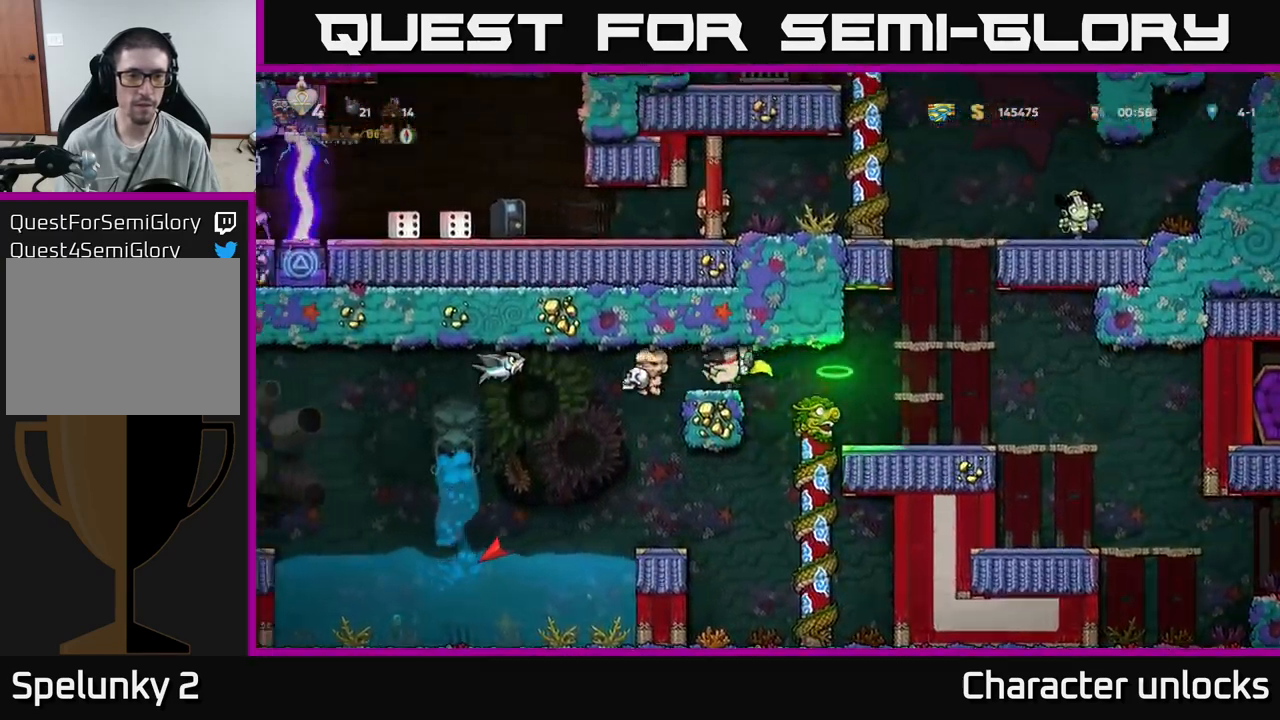
{"buttons": [], "events": [[67, "DPAD_RIGHT", "down"], [184, "DPAD_RIGHT", "up"]]}
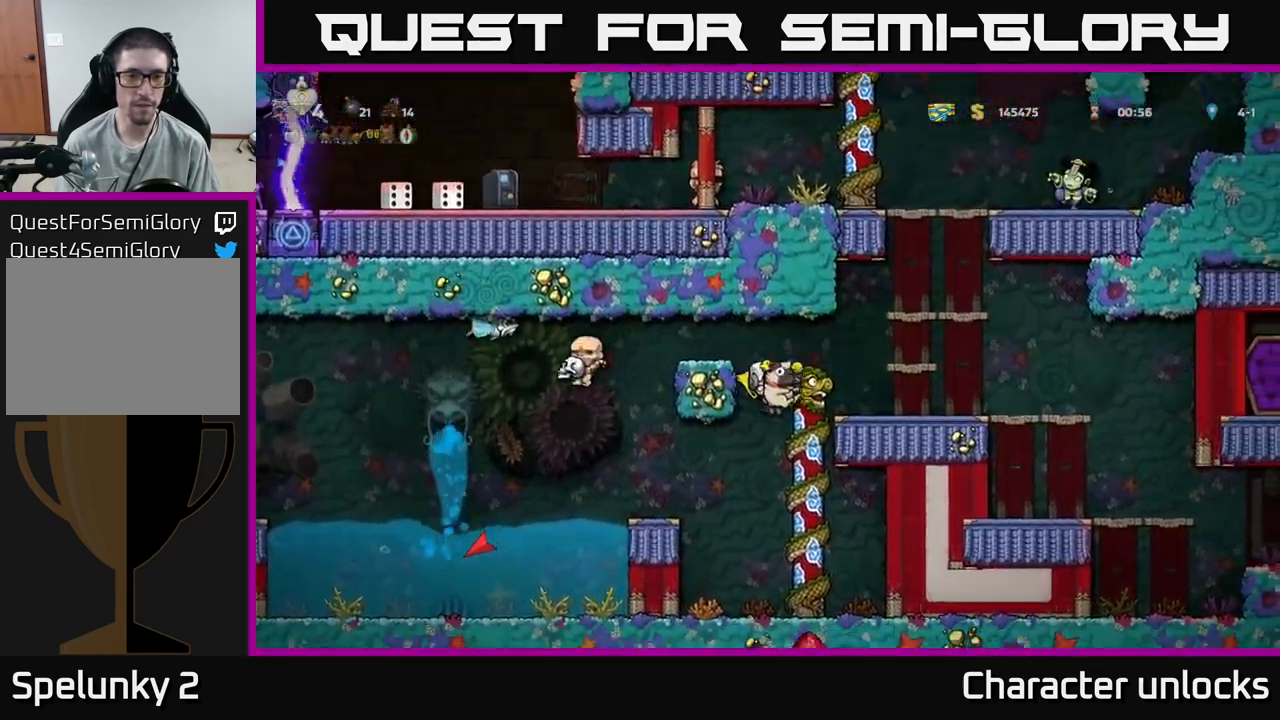
{"buttons": [], "events": []}
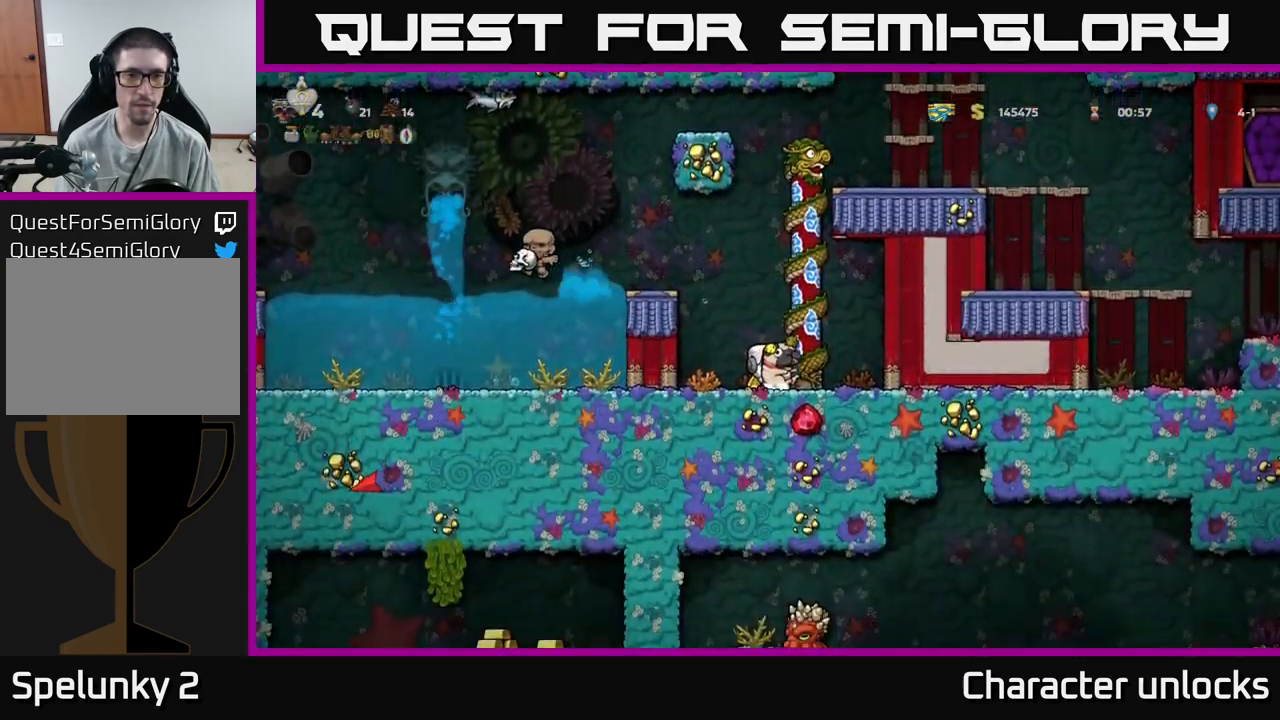
{"buttons": ["DPAD_UP"], "events": [[300, "A", "down"], [417, "DPAD_RIGHT", "down"], [450, "DPAD_UP", "down"], [467, "DPAD_RIGHT", "up"], [484, "A", "up"]]}
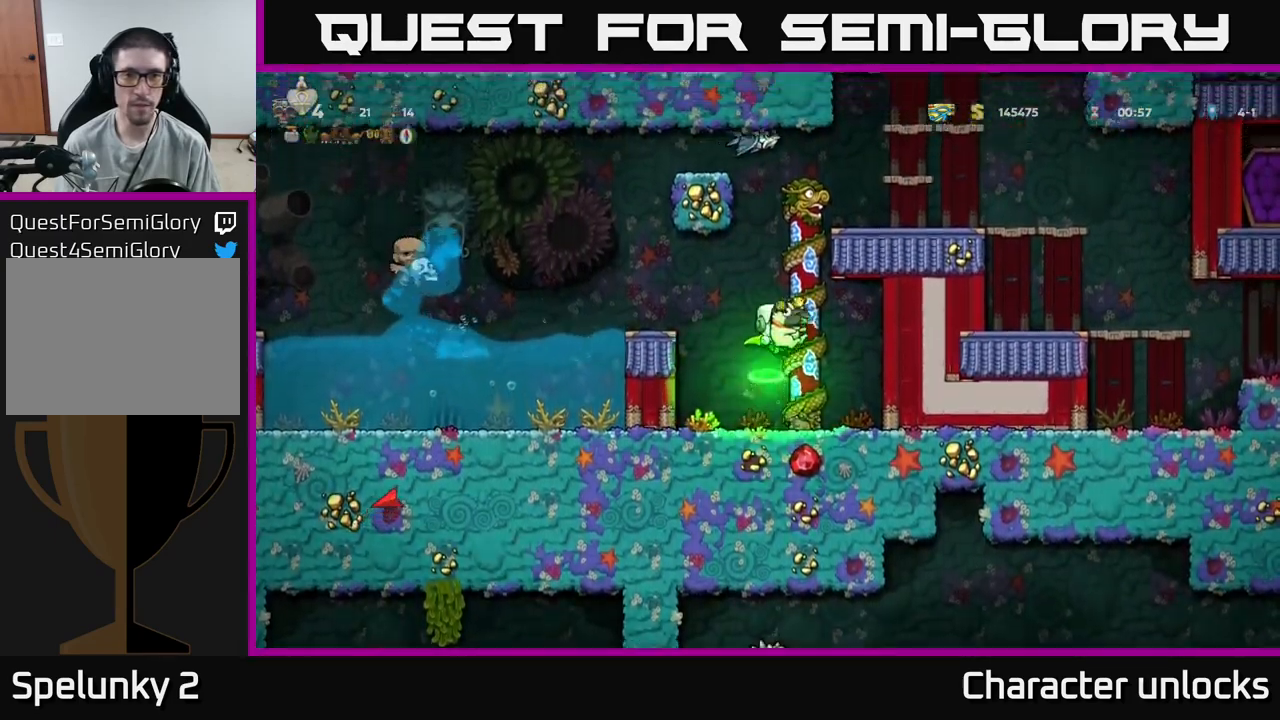
{"buttons": ["DPAD_RIGHT"], "events": [[334, "A", "down"], [400, "DPAD_UP", "up"], [417, "DPAD_RIGHT", "down"], [467, "A", "up"]]}
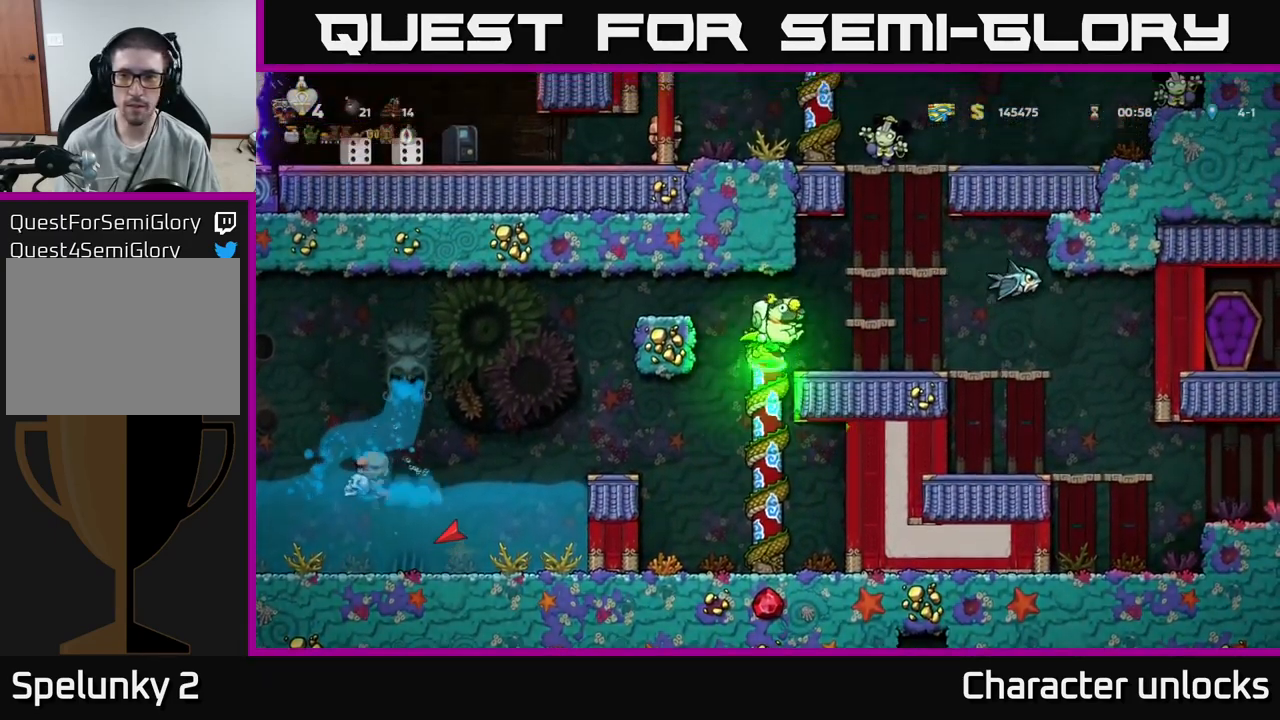
{"buttons": [], "events": [[50, "DPAD_RIGHT", "up"]]}
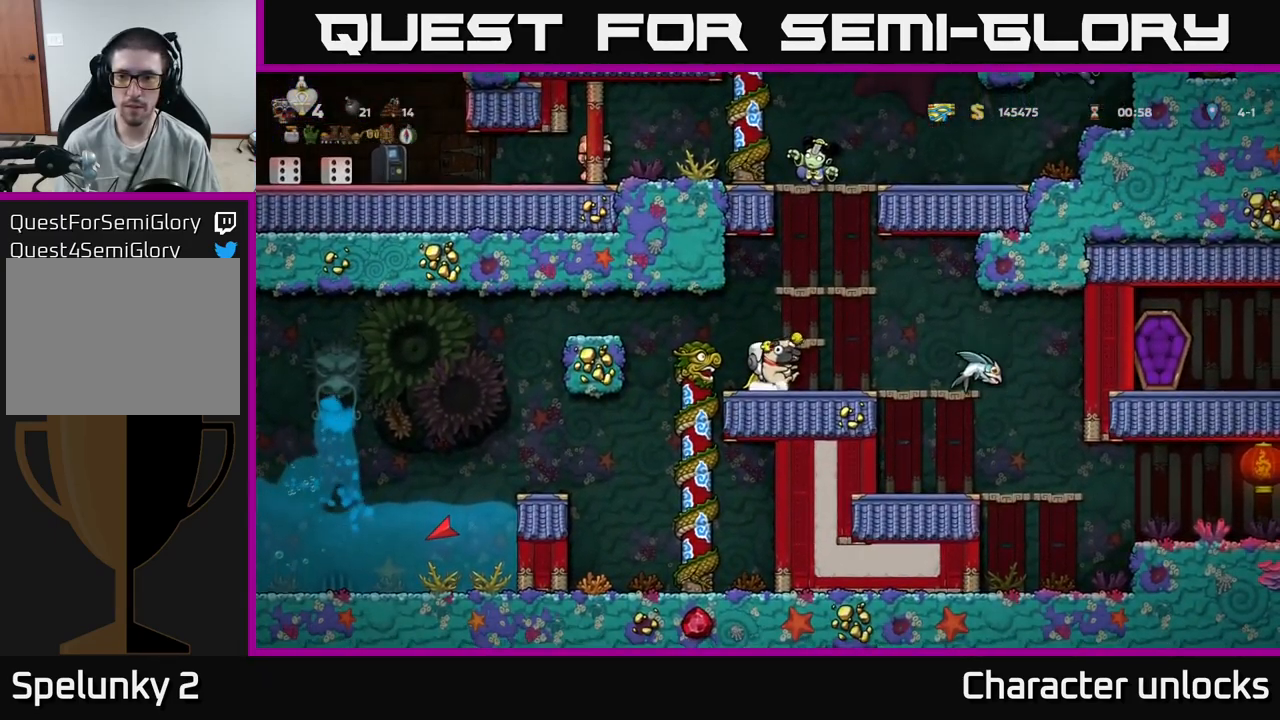
{"buttons": [], "events": [[67, "DPAD_RIGHT", "down"], [300, "A", "down"], [334, "DPAD_RIGHT", "up"], [417, "A", "up"]]}
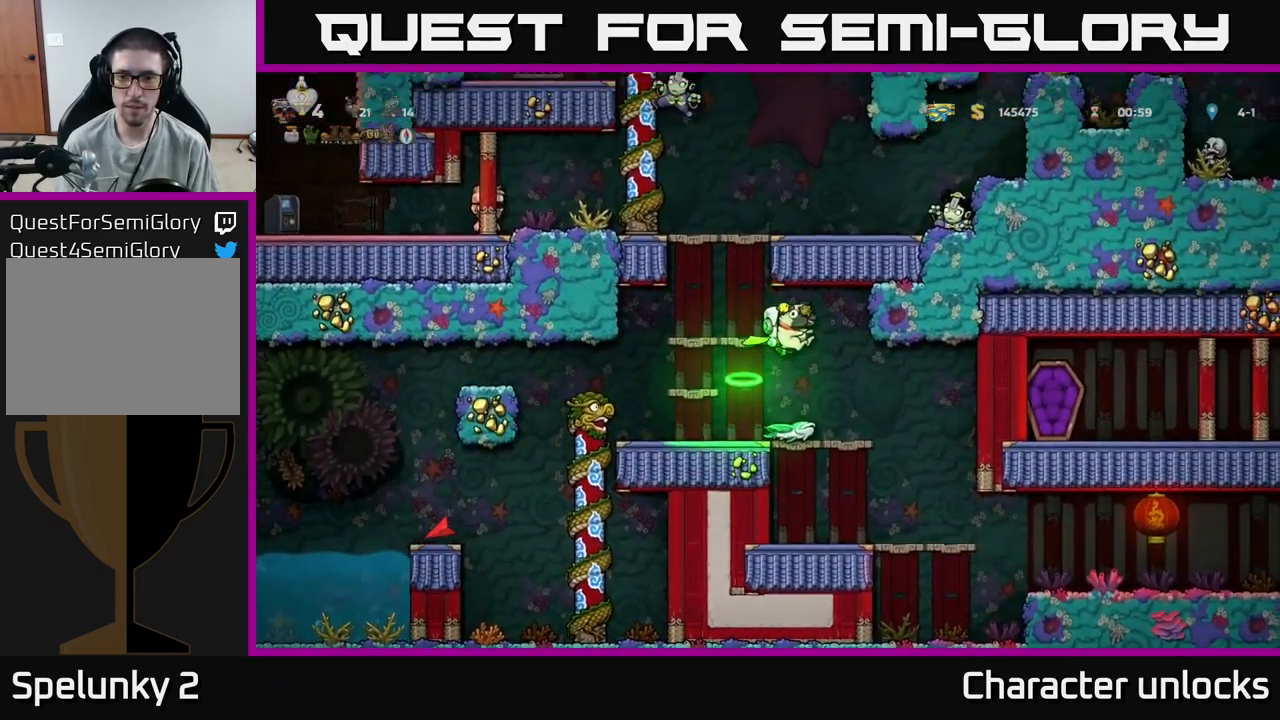
{"buttons": [], "events": []}
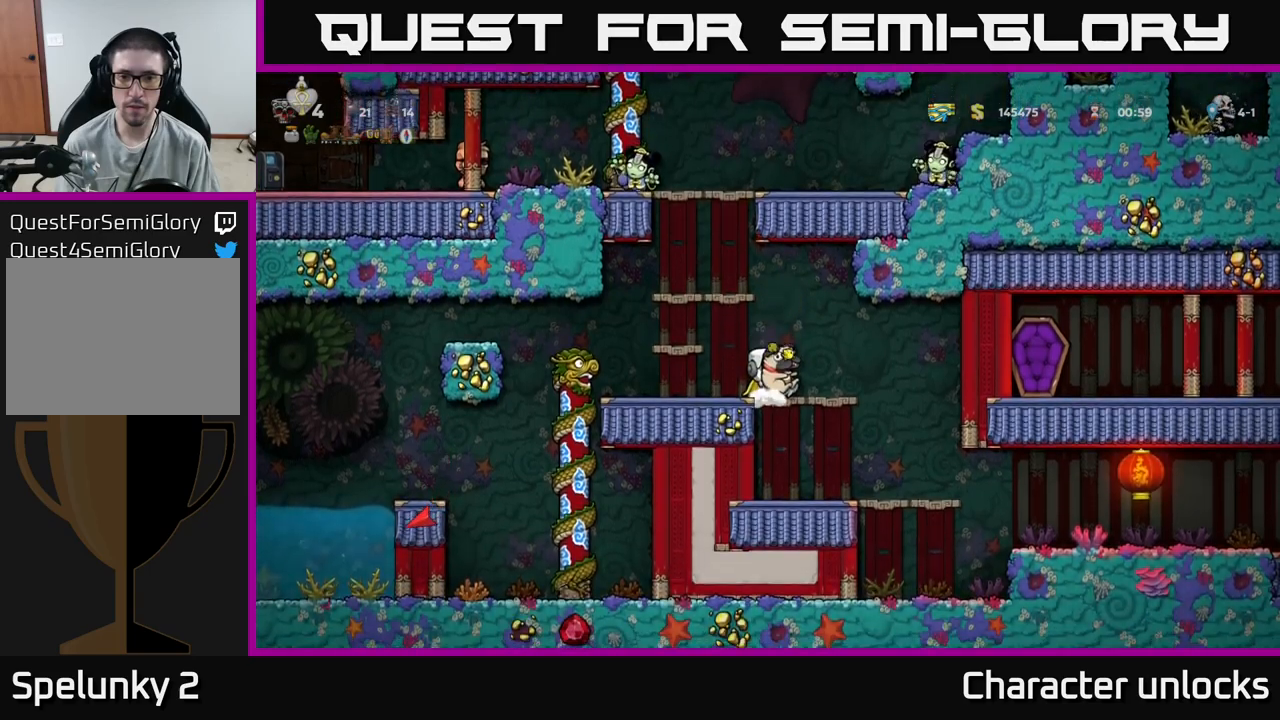
{"buttons": [], "events": [[316, "A", "down"], [366, "A", "up"]]}
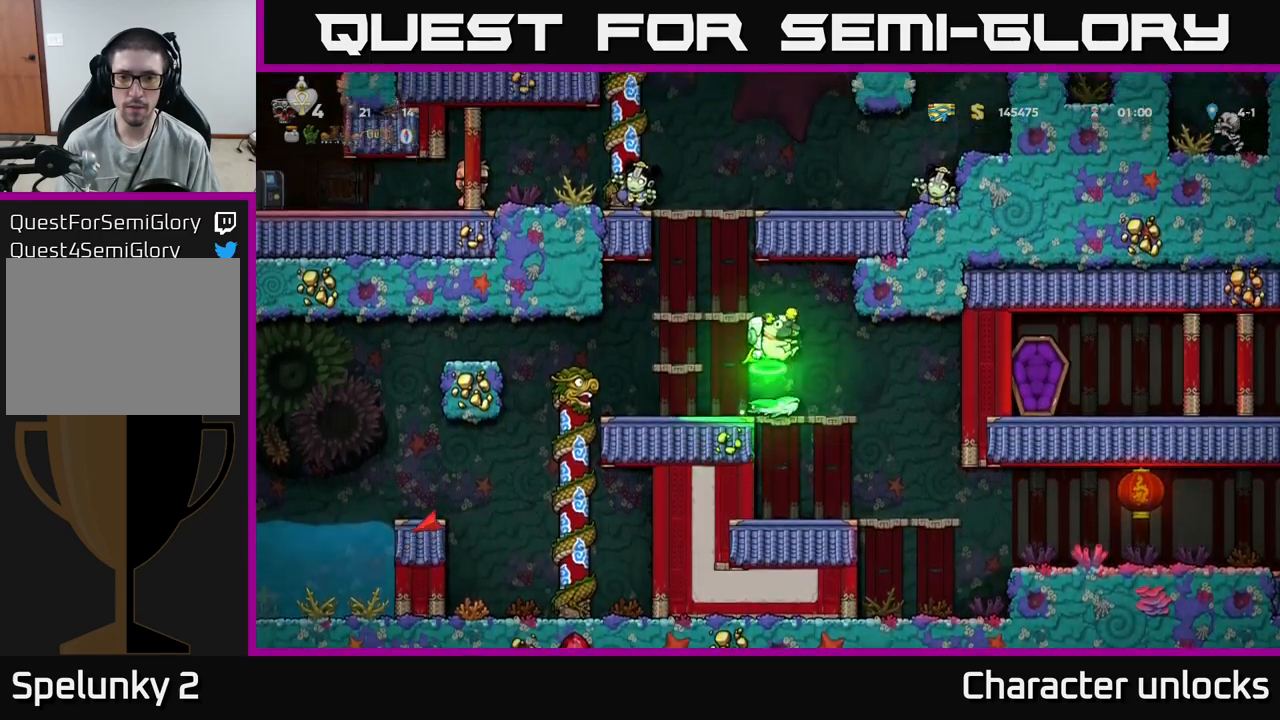
{"buttons": ["A"], "events": [[483, "A", "down"]]}
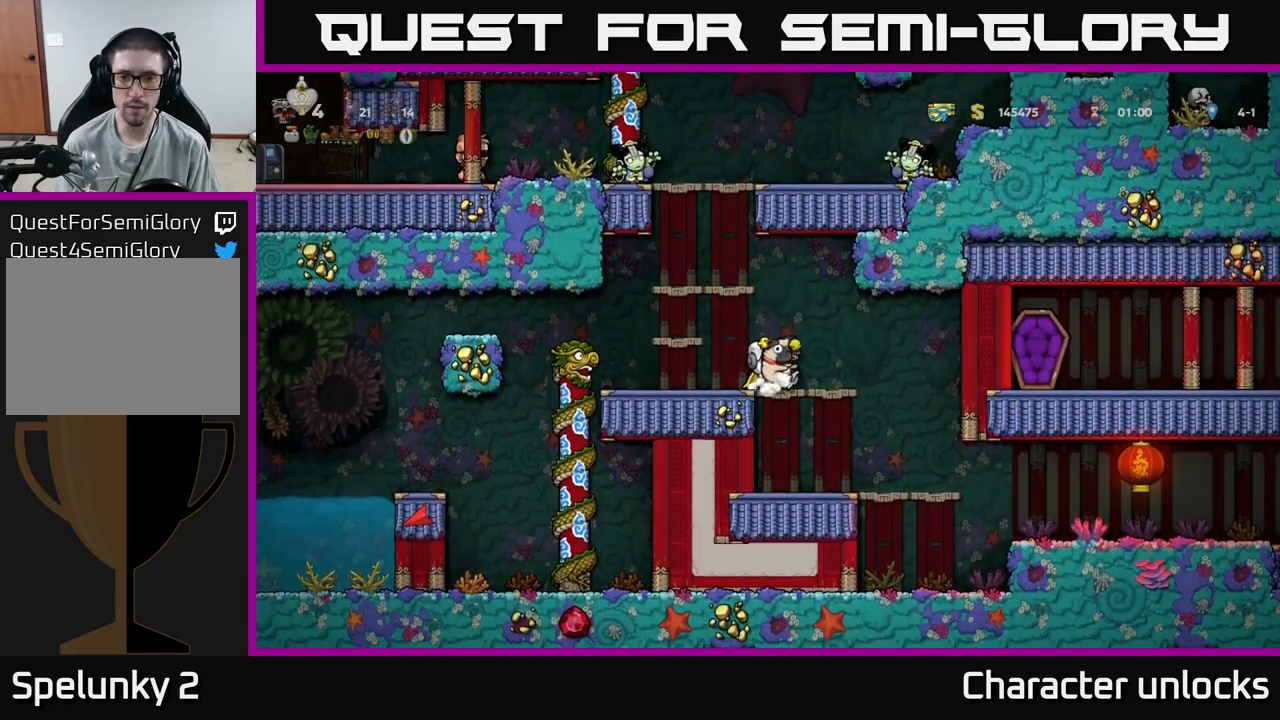
{"buttons": [], "events": [[33, "A", "up"]]}
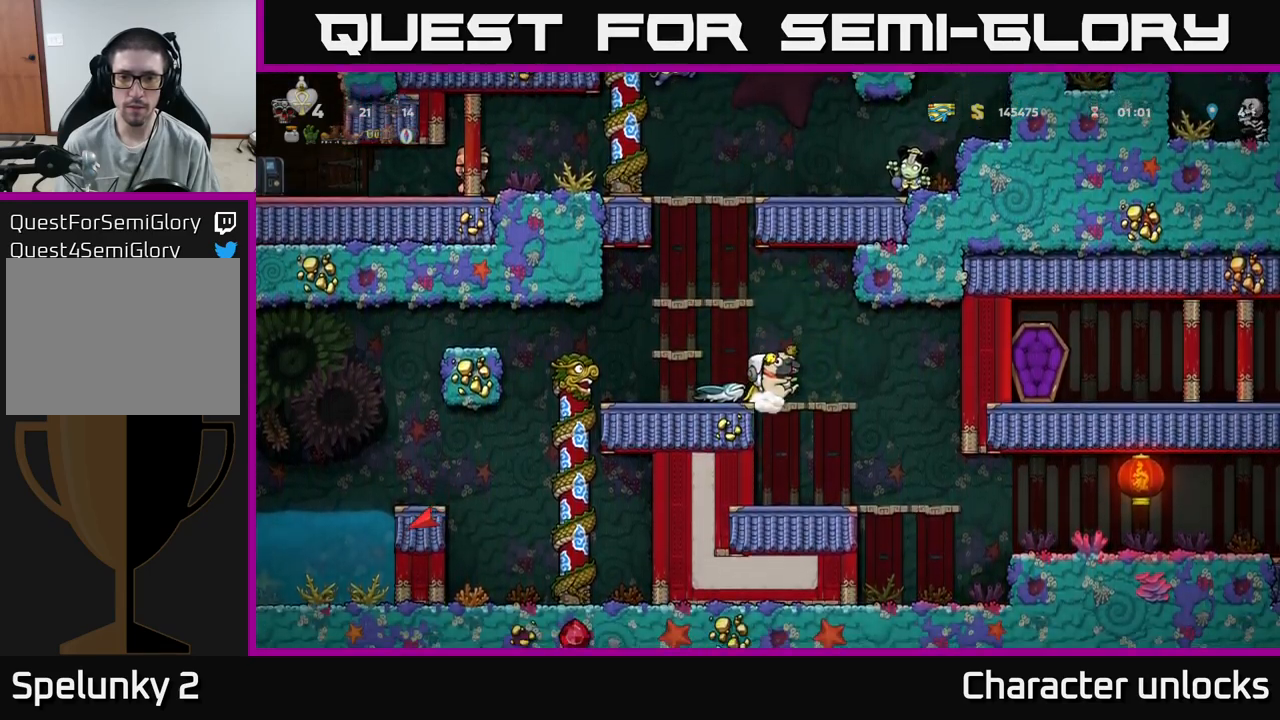
{"buttons": ["DPAD_RIGHT"], "events": [[66, "DPAD_LEFT", "down"], [183, "DPAD_LEFT", "up"], [383, "DPAD_RIGHT", "down"]]}
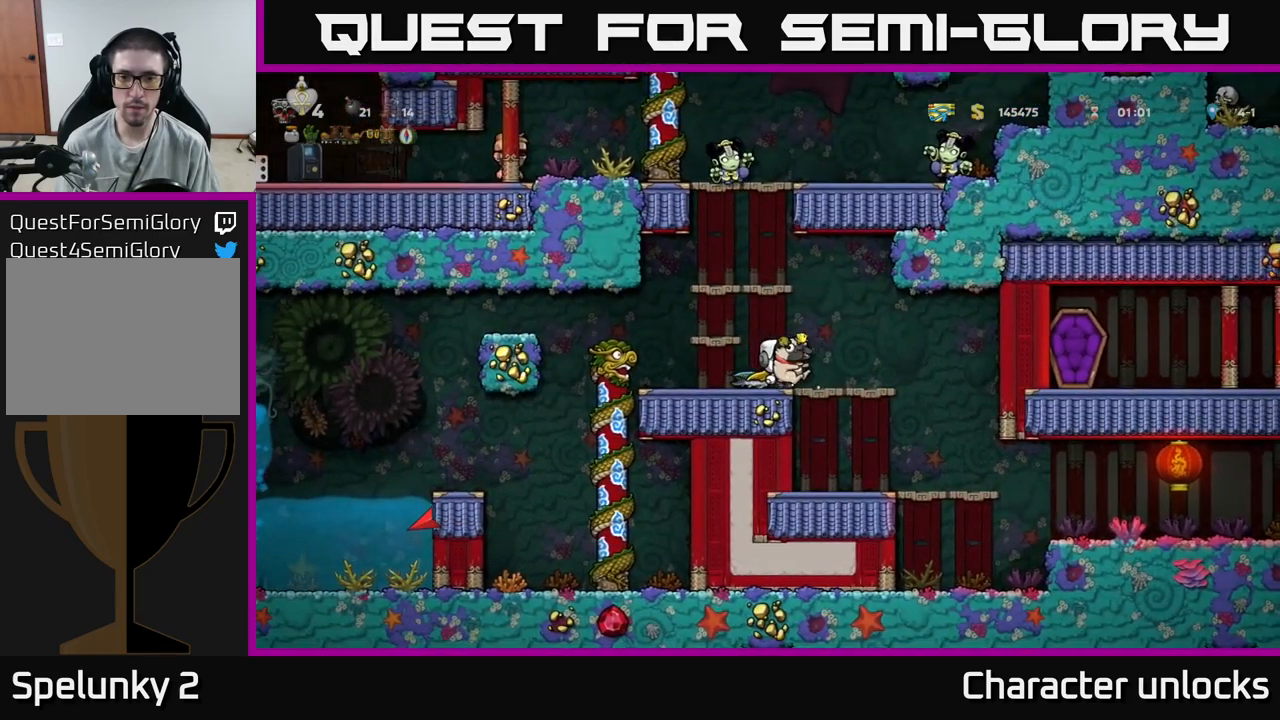
{"buttons": ["X"], "events": [[16, "DPAD_DOWN", "down"], [50, "DPAD_RIGHT", "up"], [83, "X", "down"], [166, "DPAD_DOWN", "up"], [166, "X", "up"], [233, "DPAD_LEFT", "down"], [416, "DPAD_LEFT", "up"], [416, "X", "down"]]}
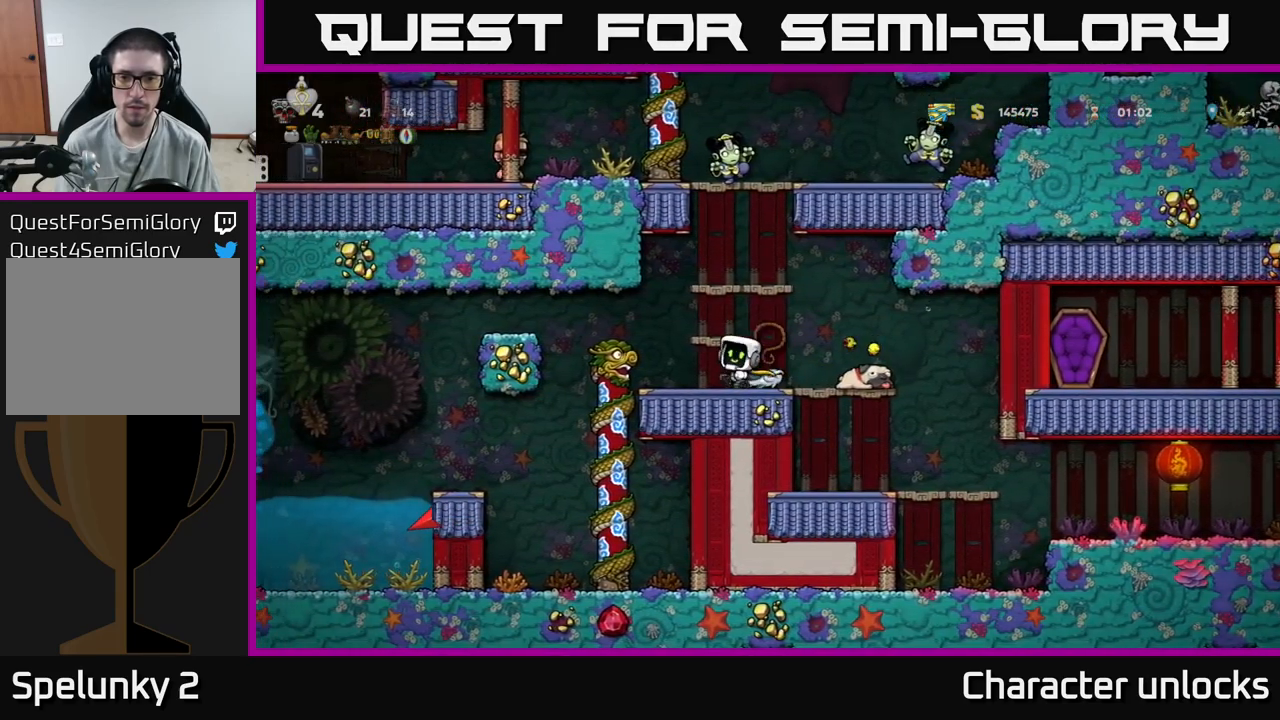
{"buttons": ["X", "DPAD_LEFT"], "events": [[33, "X", "up"], [250, "DPAD_RIGHT", "down"], [433, "DPAD_RIGHT", "up"], [483, "DPAD_LEFT", "down"], [483, "X", "down"]]}
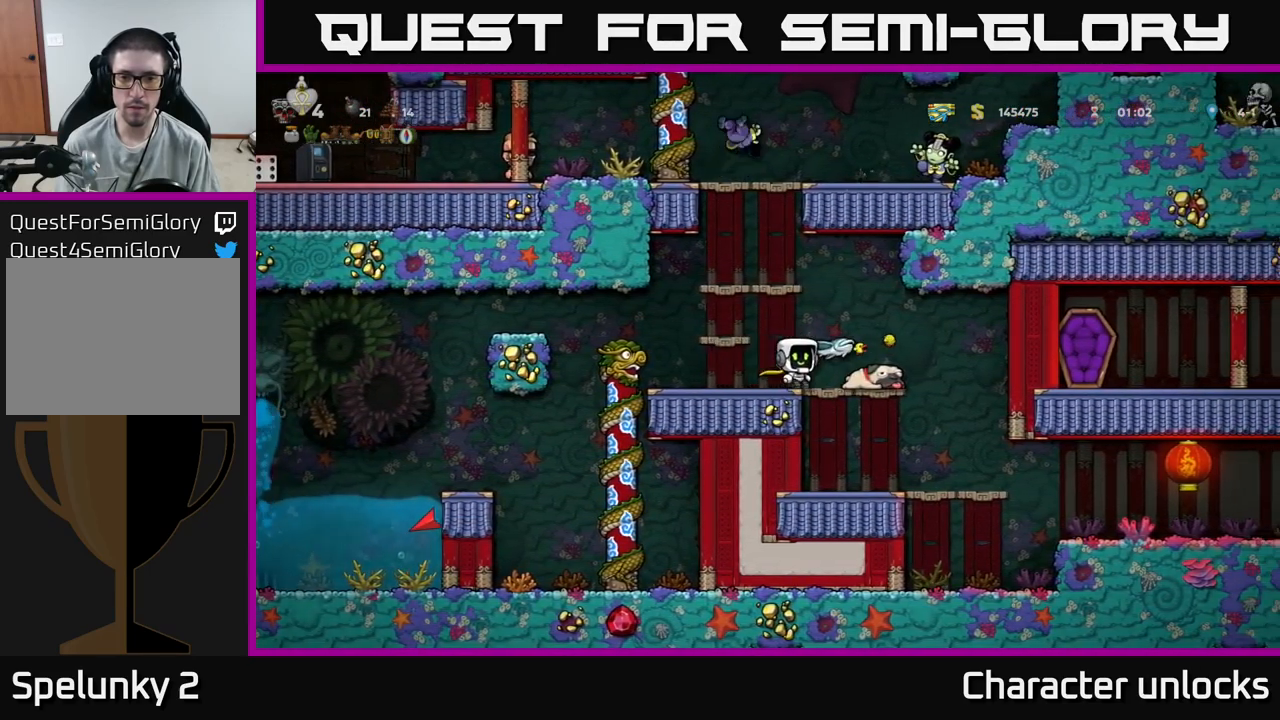
{"buttons": ["DPAD_RIGHT"], "events": [[50, "X", "up"], [83, "DPAD_LEFT", "up"], [350, "DPAD_RIGHT", "down"]]}
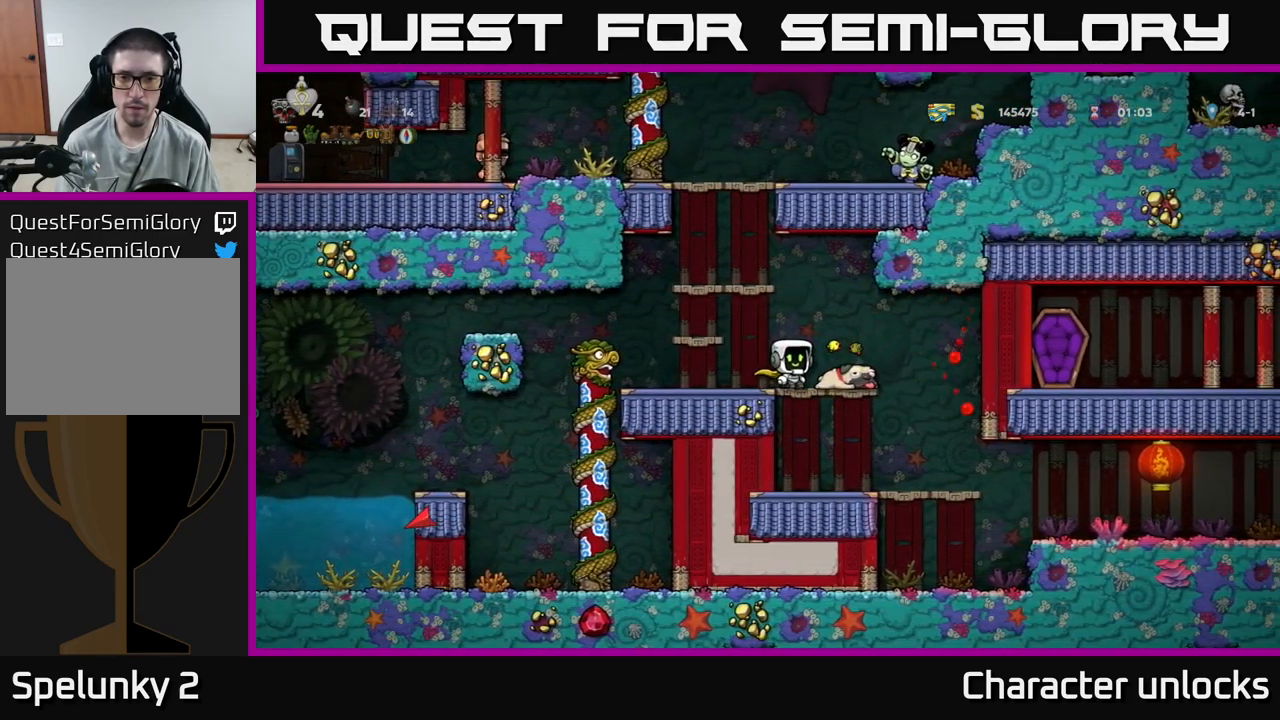
{"buttons": [], "events": [[366, "DPAD_RIGHT", "up"]]}
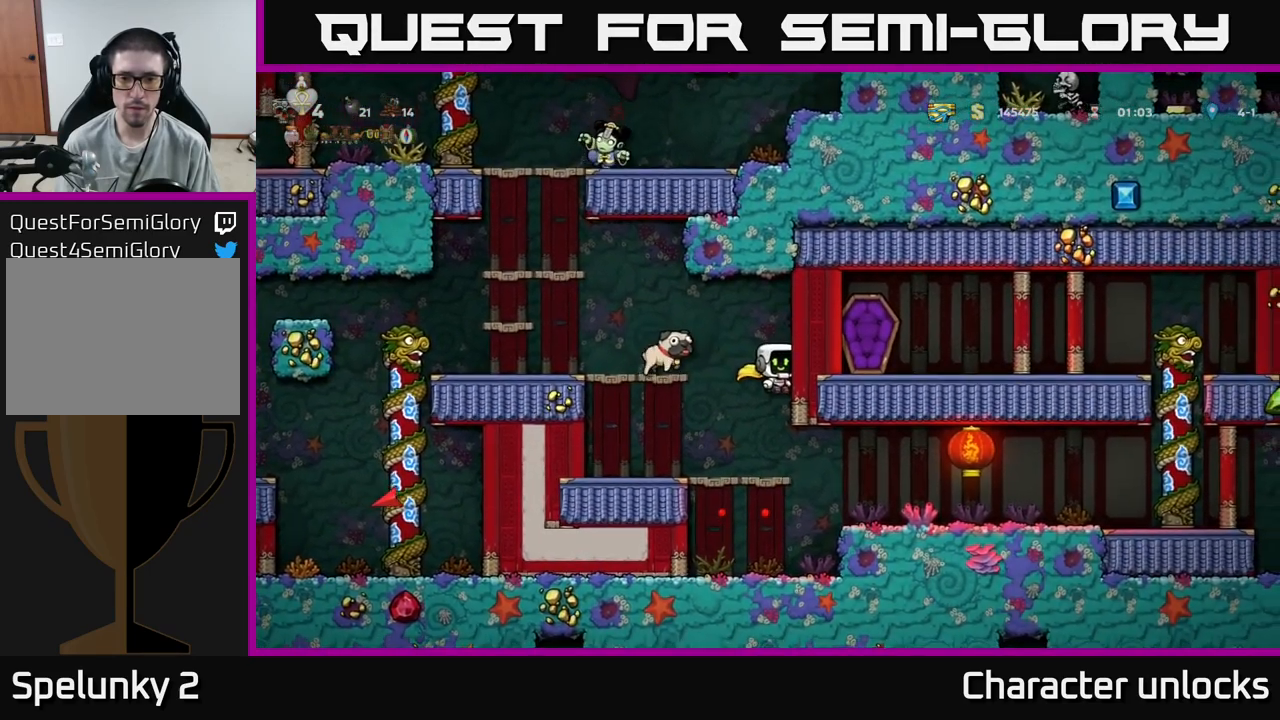
{"buttons": [], "events": [[100, "DPAD_DOWN", "down"], [183, "A", "down"], [266, "A", "up"], [266, "DPAD_DOWN", "up"]]}
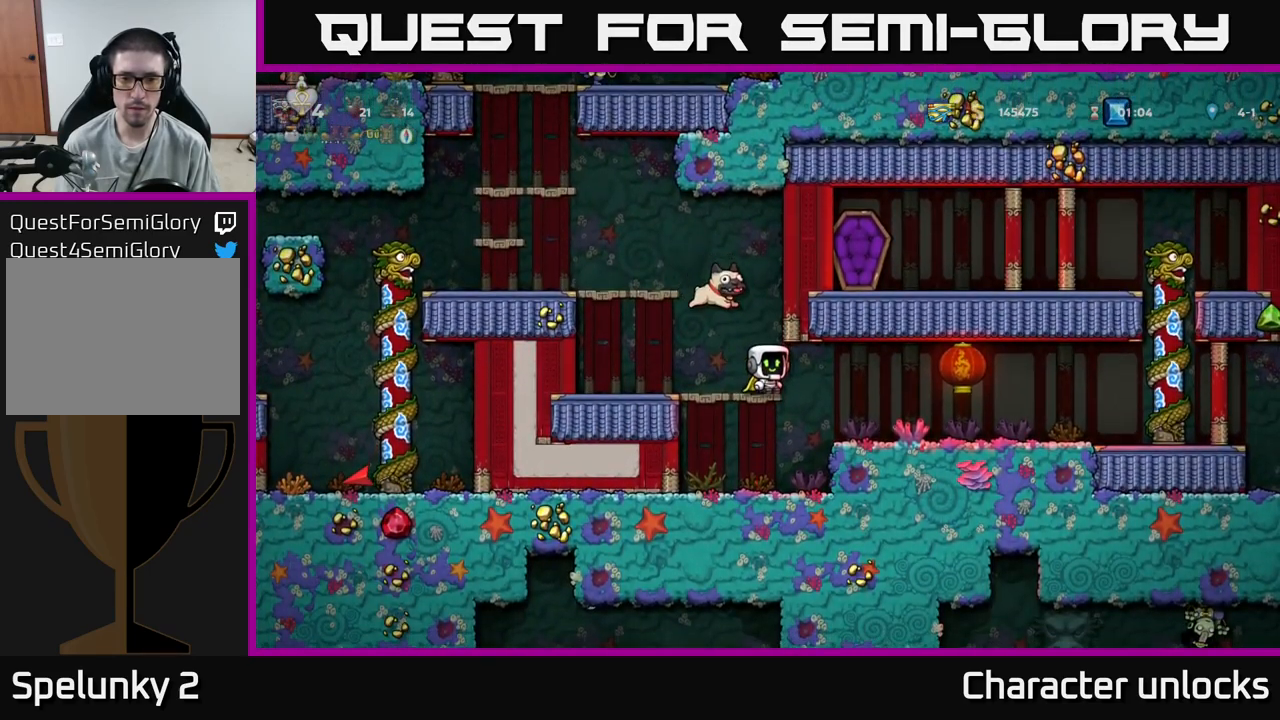
{"buttons": [], "events": [[183, "DPAD_DOWN", "down"], [250, "A", "down"], [316, "A", "up"], [400, "DPAD_DOWN", "up"]]}
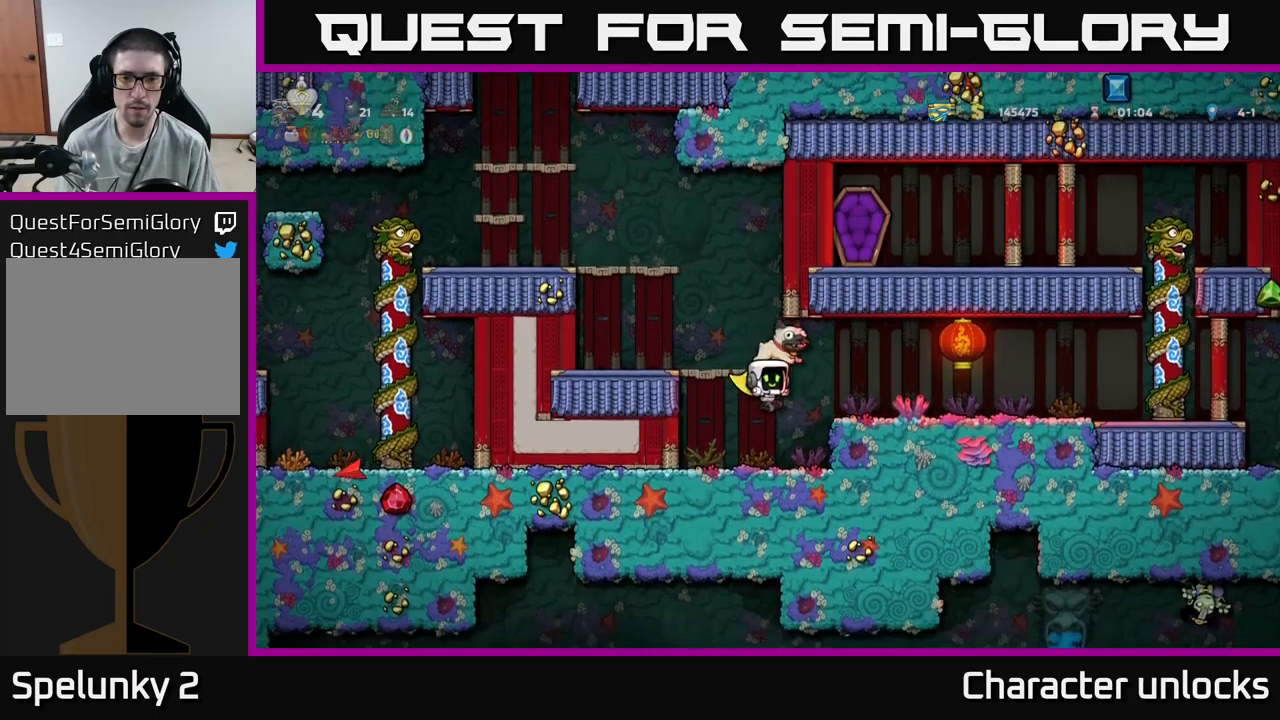
{"buttons": ["DPAD_RIGHT"], "events": [[17, "DPAD_LEFT", "down"], [250, "DPAD_LEFT", "up"], [300, "DPAD_RIGHT", "down"], [383, "A", "down"], [500, "A", "up"]]}
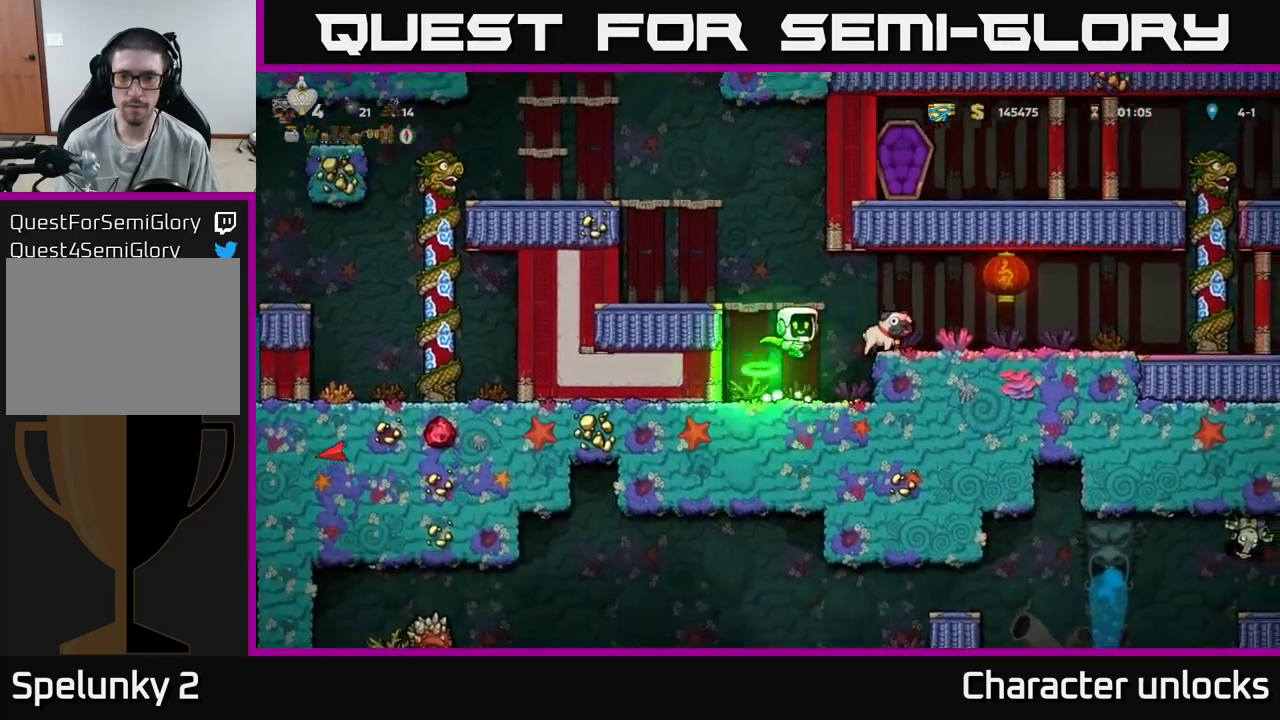
{"buttons": ["DPAD_LEFT"], "events": [[267, "DPAD_RIGHT", "up"], [283, "DPAD_DOWN", "down"], [400, "X", "down"], [467, "DPAD_DOWN", "up"], [483, "DPAD_LEFT", "down"], [500, "X", "up"]]}
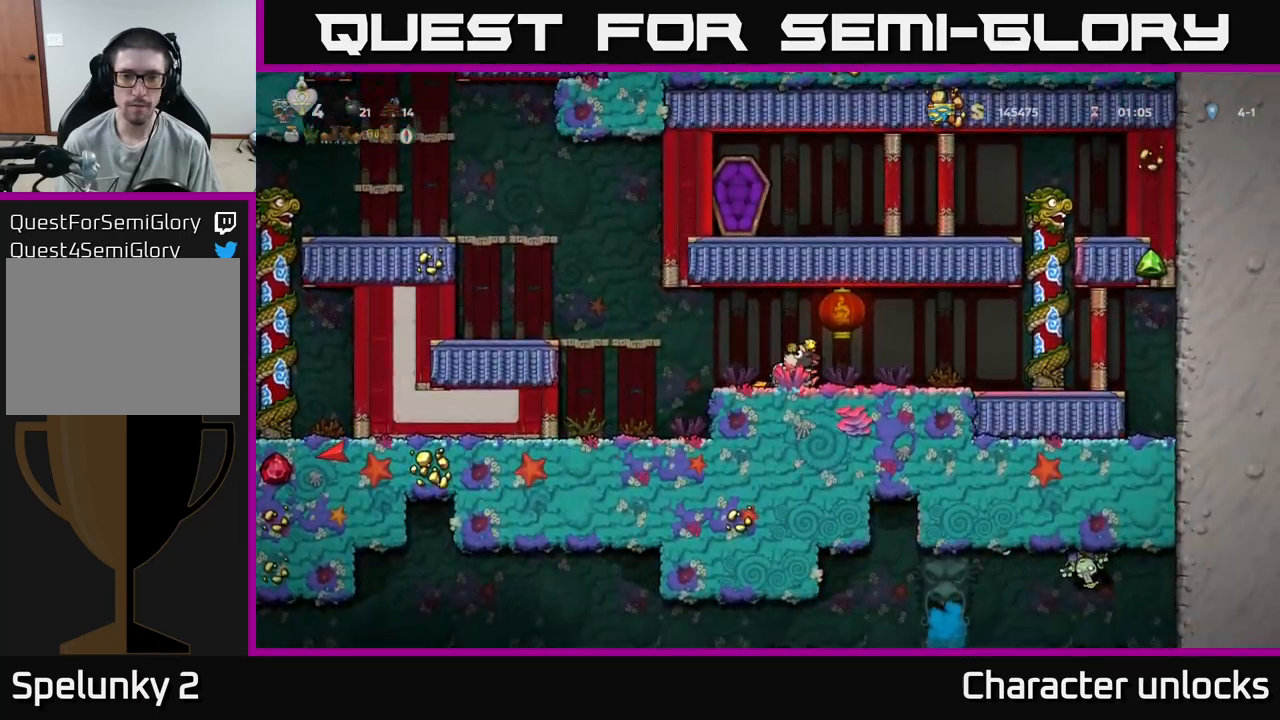
{"buttons": ["DPAD_LEFT"], "events": [[100, "A", "down"], [217, "A", "up"]]}
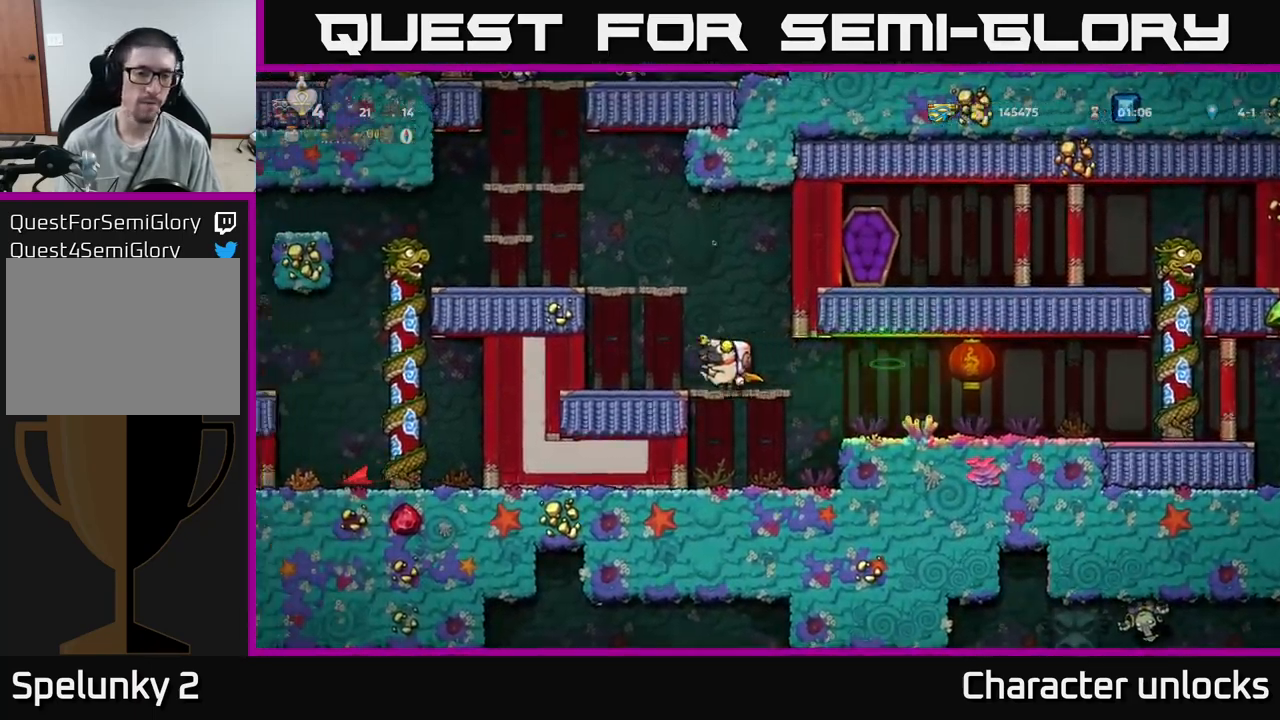
{"buttons": ["DPAD_LEFT"], "events": [[33, "A", "down"], [317, "A", "up"]]}
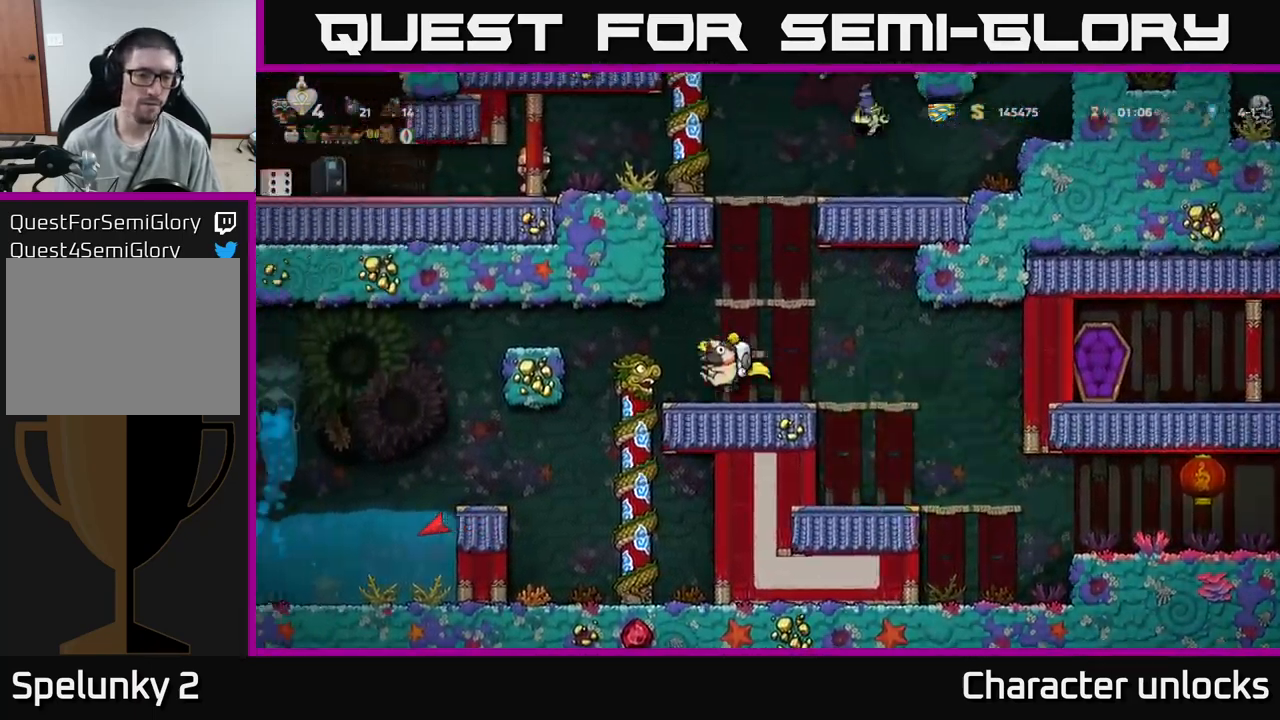
{"buttons": ["DPAD_LEFT"], "events": [[83, "A", "down"], [250, "A", "up"]]}
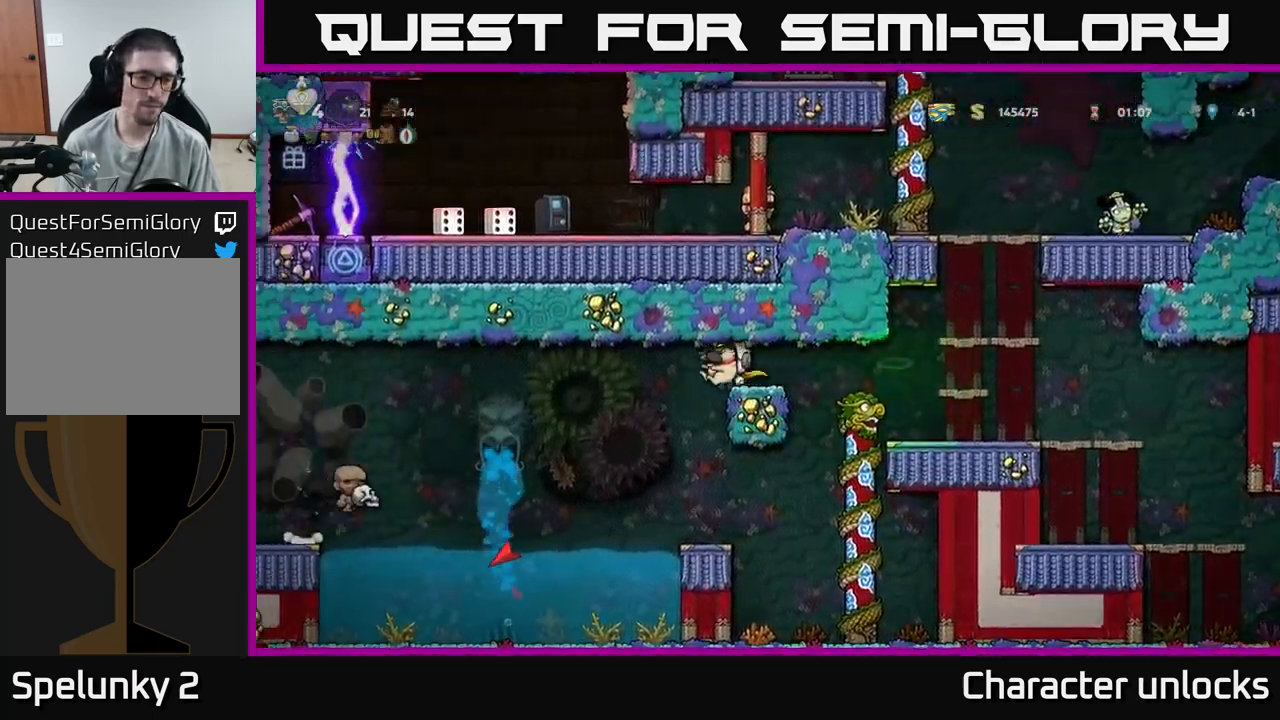
{"buttons": ["A", "DPAD_LEFT"], "events": [[183, "A", "down"]]}
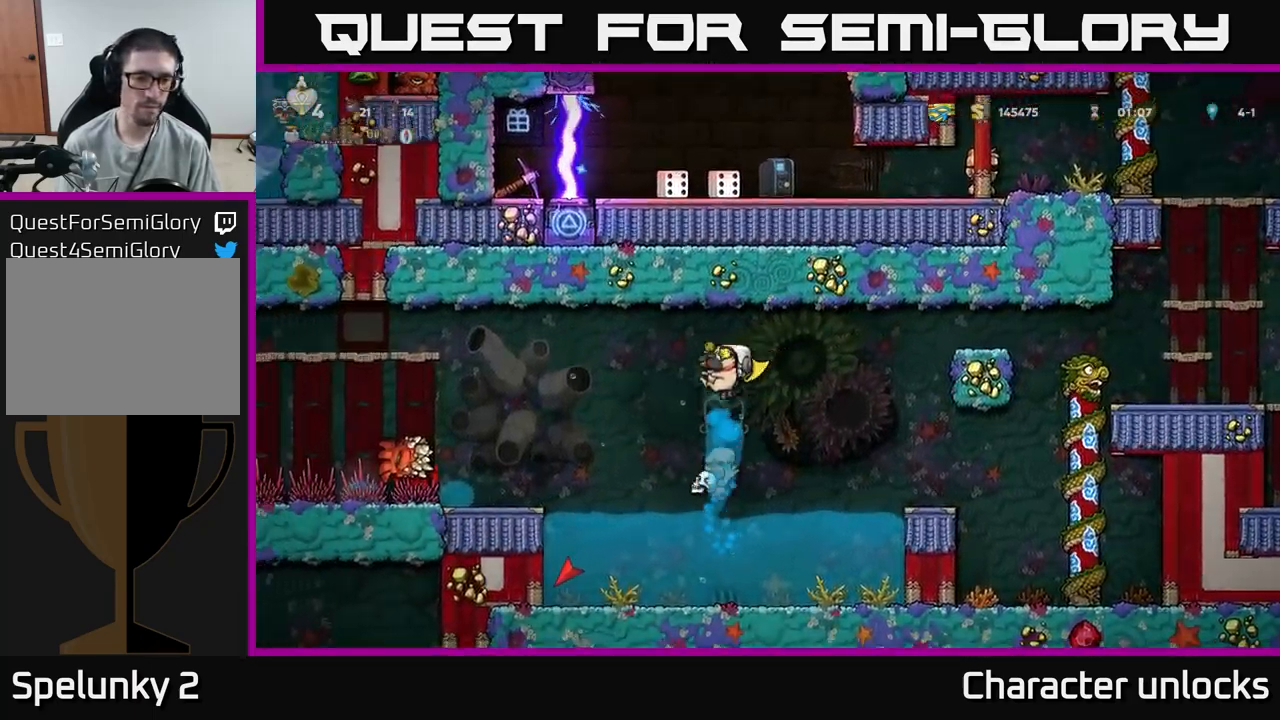
{"buttons": ["A"], "events": [[133, "DPAD_LEFT", "up"], [217, "DPAD_RIGHT", "down"], [300, "DPAD_RIGHT", "up"]]}
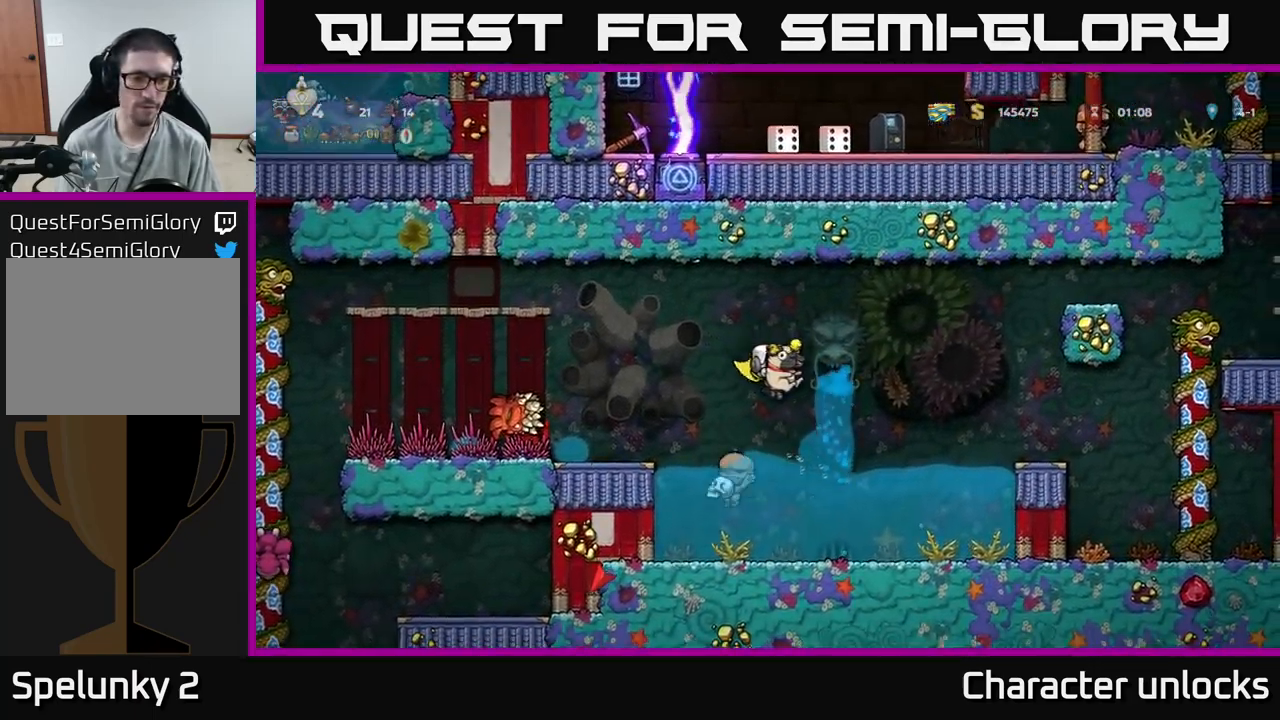
{"buttons": [], "events": [[83, "DPAD_LEFT", "down"], [383, "A", "up"], [433, "DPAD_LEFT", "up"]]}